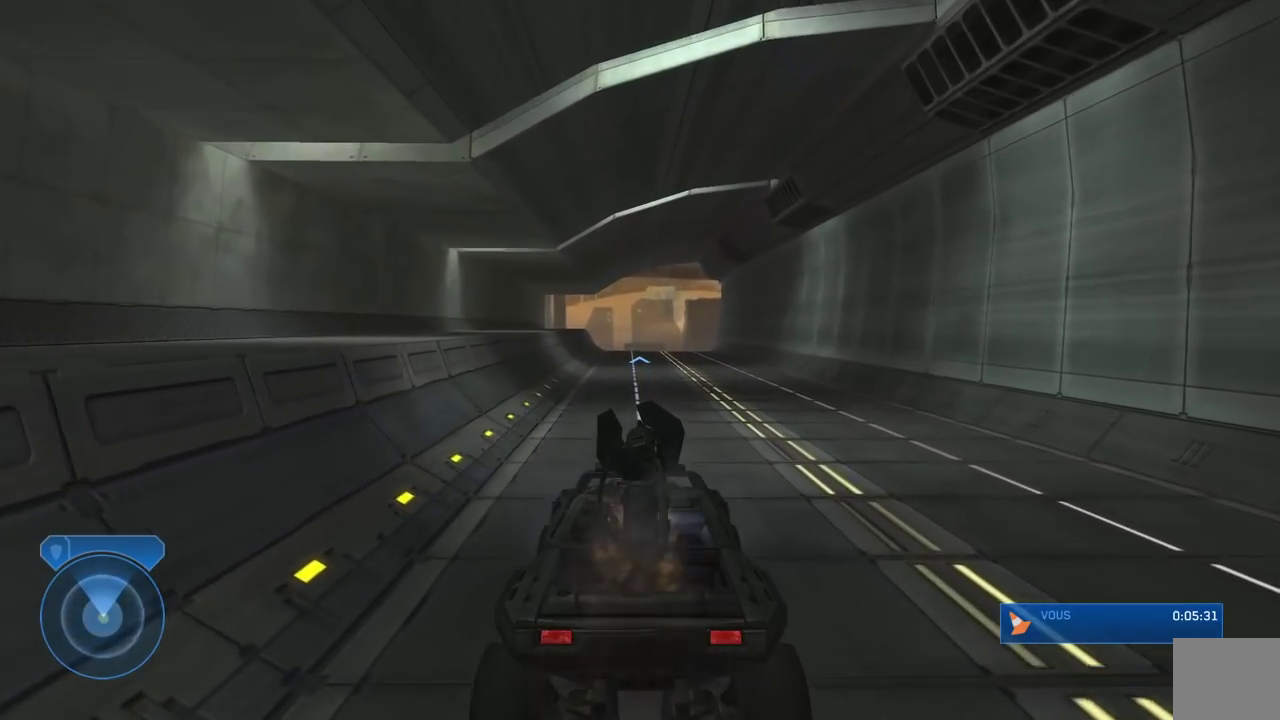
Gameplay with a controller (Xbox layout); each line is a JSON object with the inputs held at the frame after it. "events" lists button and stick changes between this image and that frame as [ms after this image, input, new state], when the widget could be followed in between.
{"buttons": [], "left_stick": "center", "right_stick": "center", "events": []}
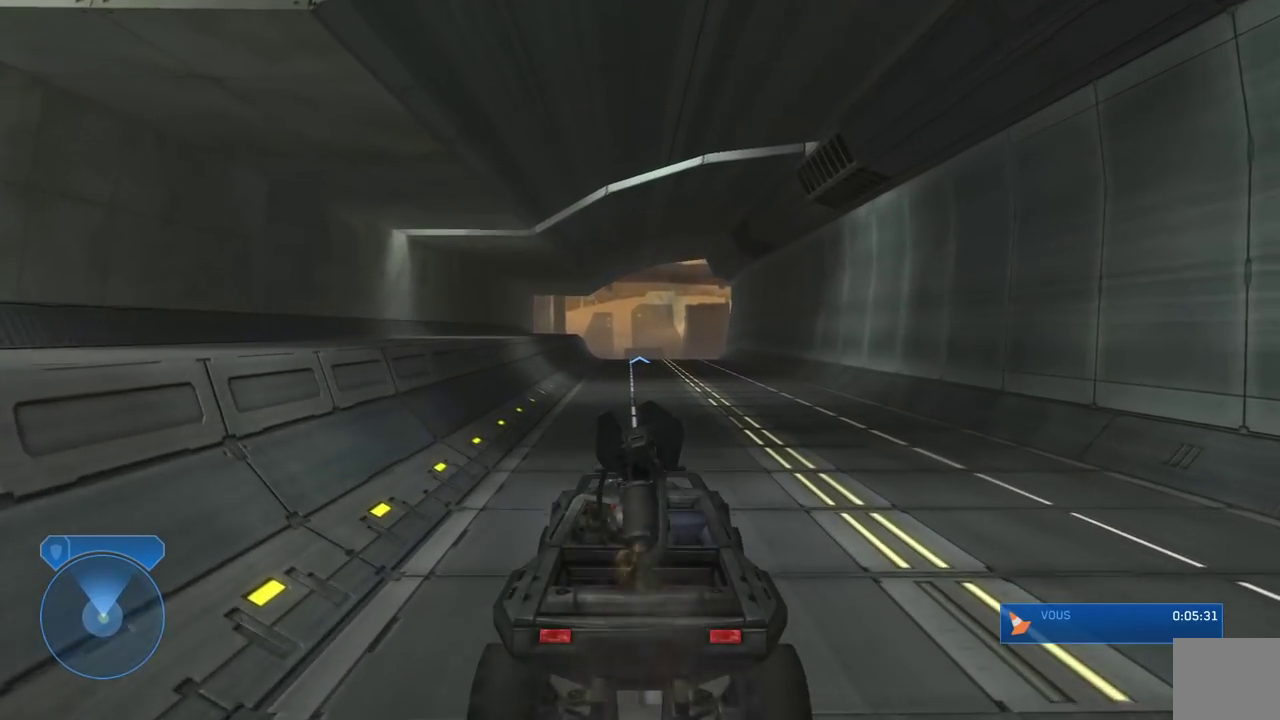
{"buttons": [], "left_stick": "center", "right_stick": "center", "events": []}
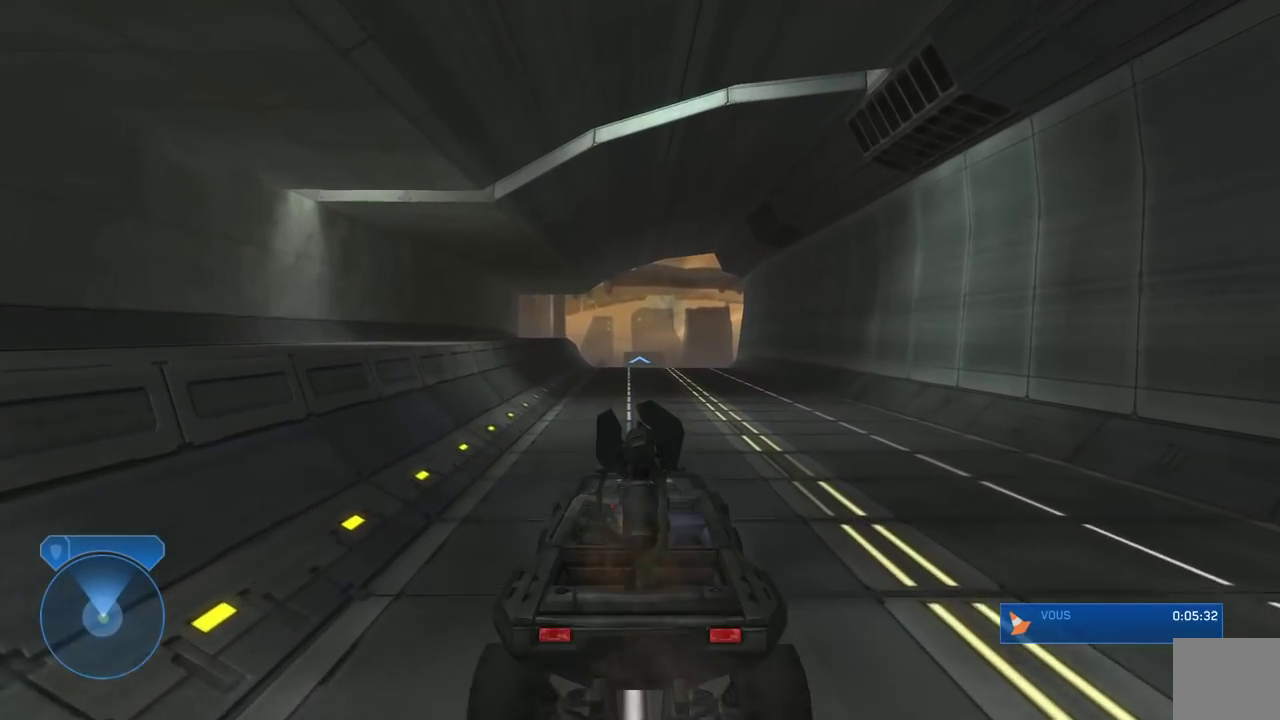
{"buttons": [], "left_stick": "center", "right_stick": "center", "events": [[67, "right_stick", "down"], [417, "right_stick", "center"]]}
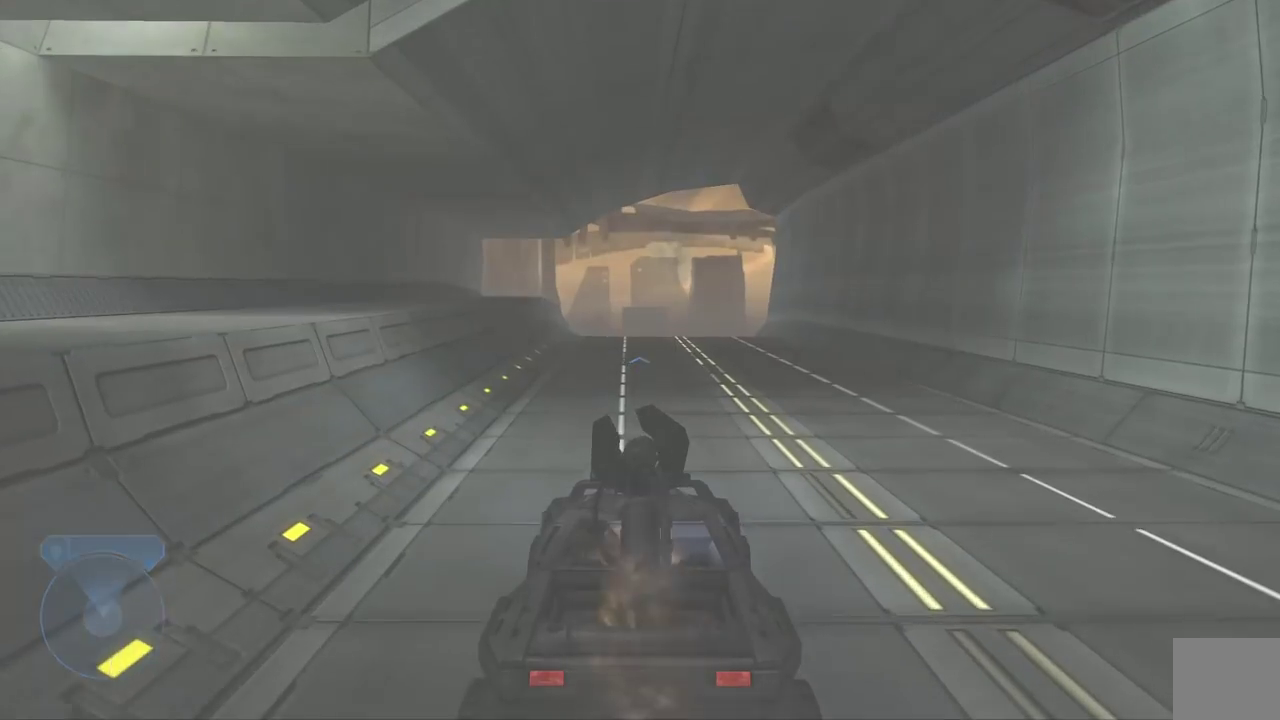
{"buttons": [], "left_stick": "down", "right_stick": "center", "events": [[367, "left_stick", "down"]]}
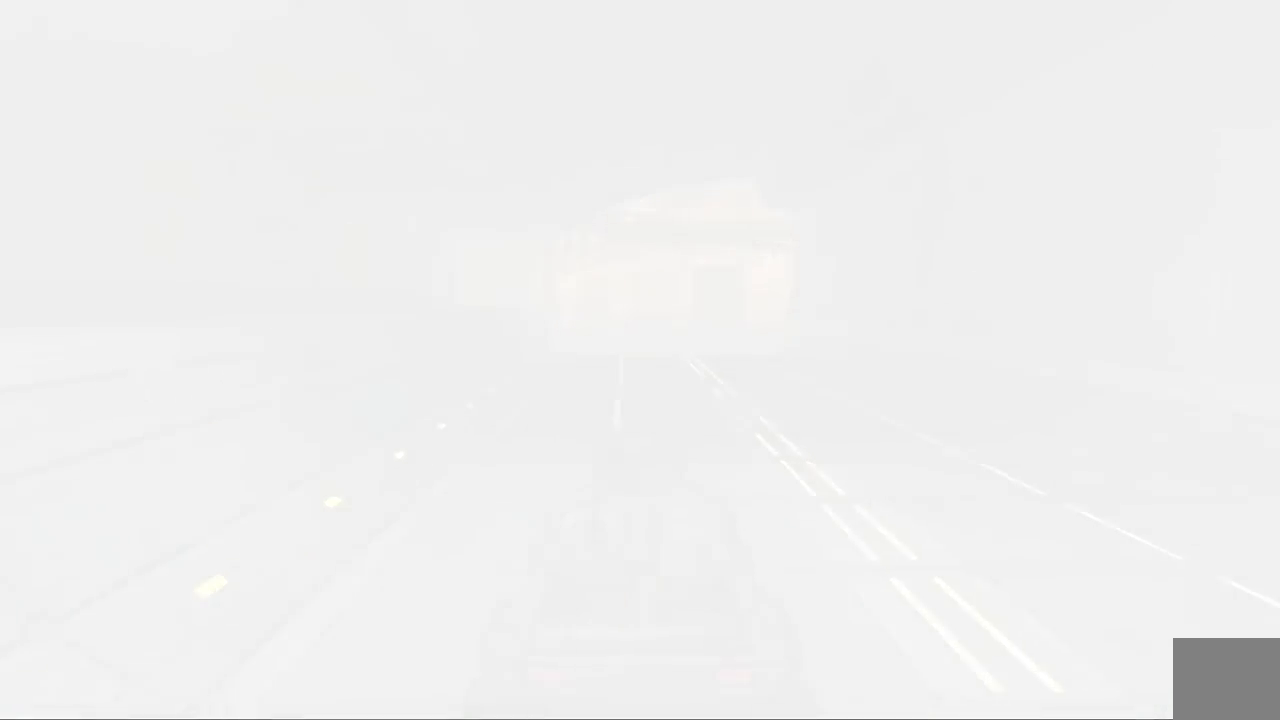
{"buttons": [], "left_stick": "down", "right_stick": "center", "events": []}
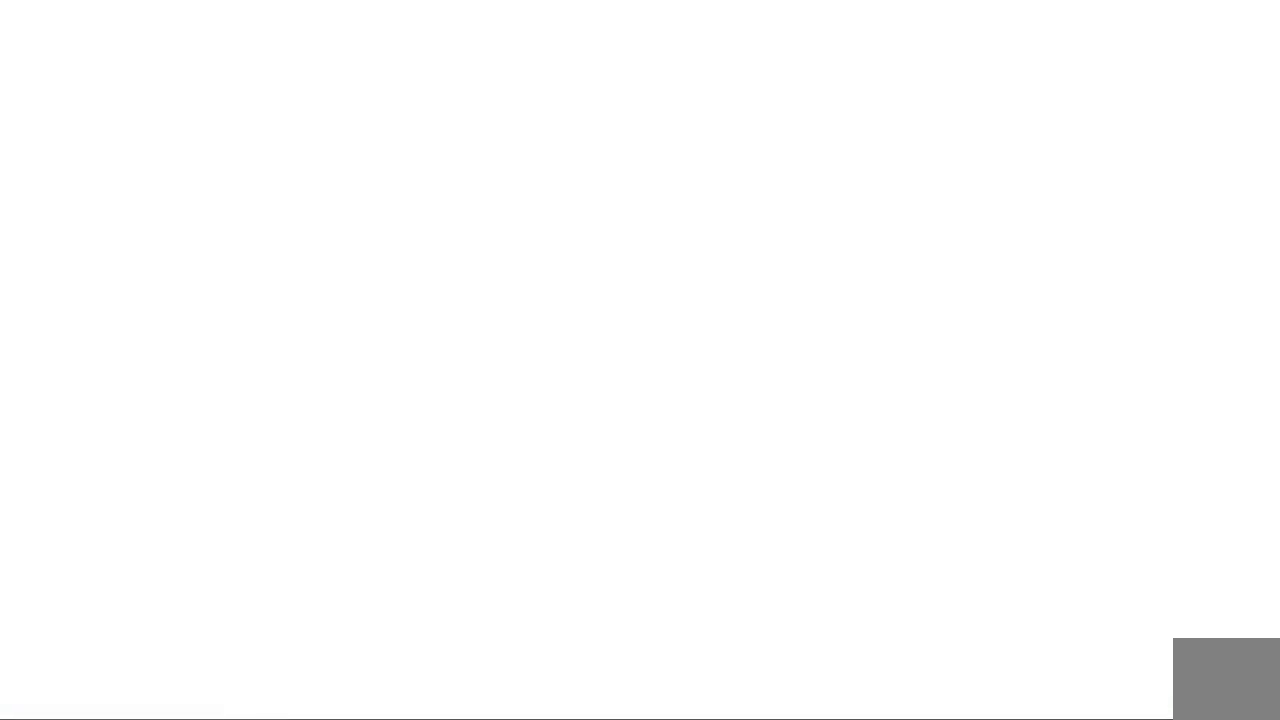
{"buttons": [], "left_stick": "down", "right_stick": "center", "events": []}
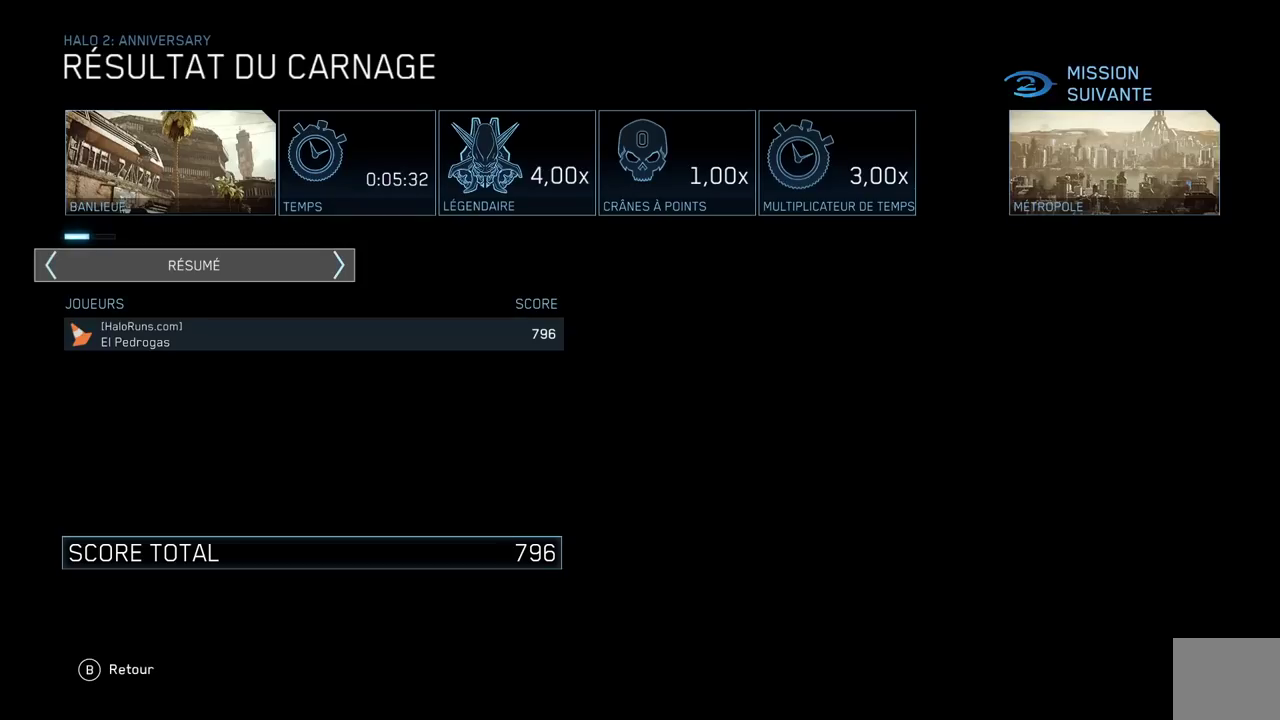
{"buttons": [], "left_stick": "down", "right_stick": "center", "events": []}
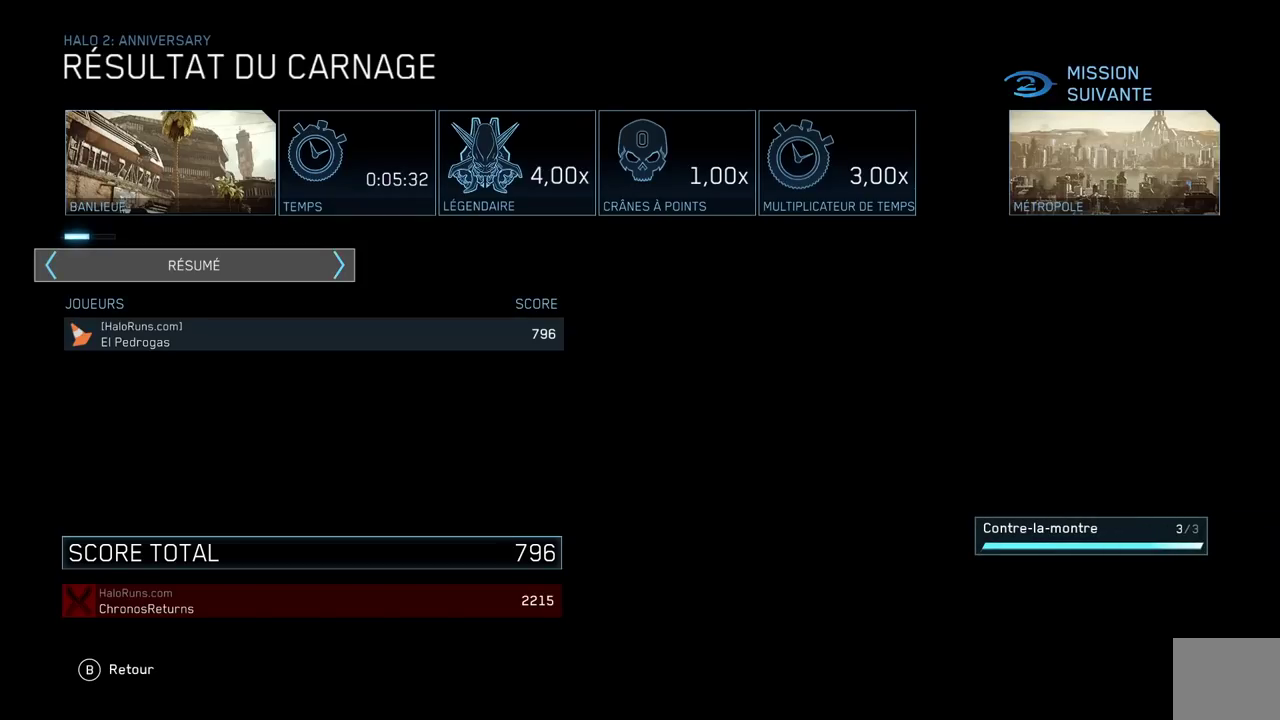
{"buttons": [], "left_stick": "down", "right_stick": "center", "events": []}
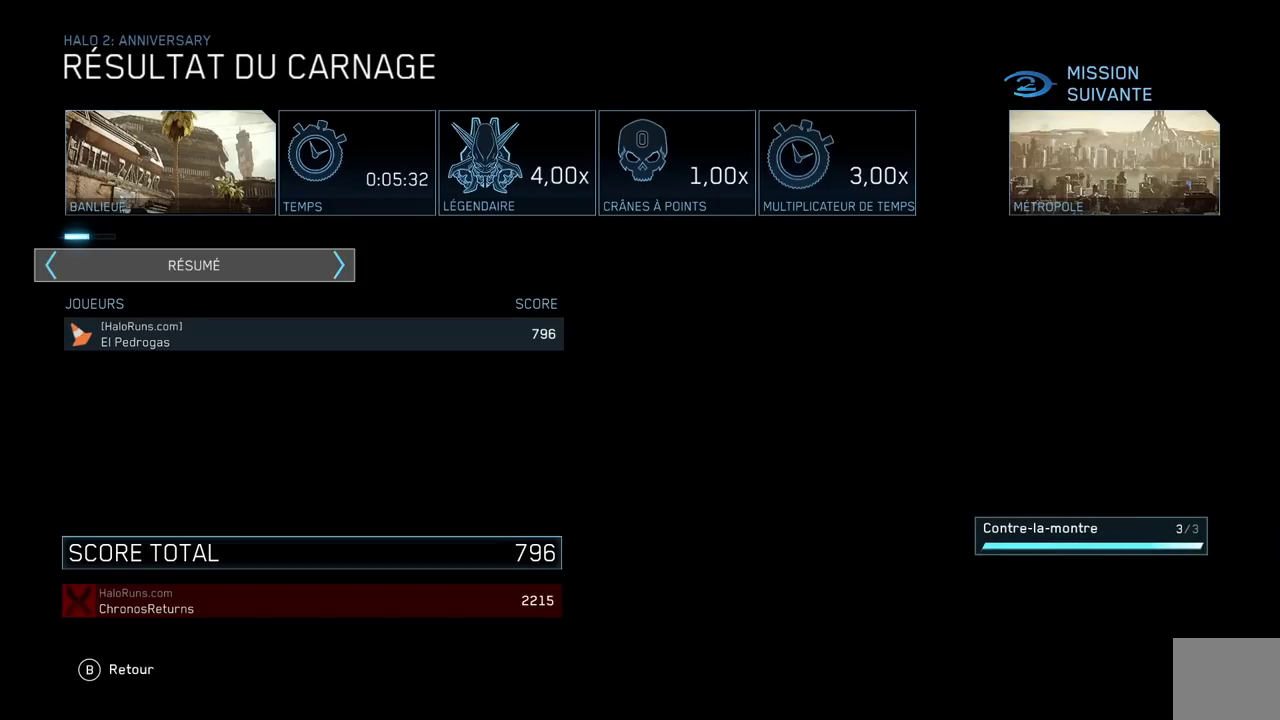
{"buttons": [], "left_stick": "down", "right_stick": "center", "events": []}
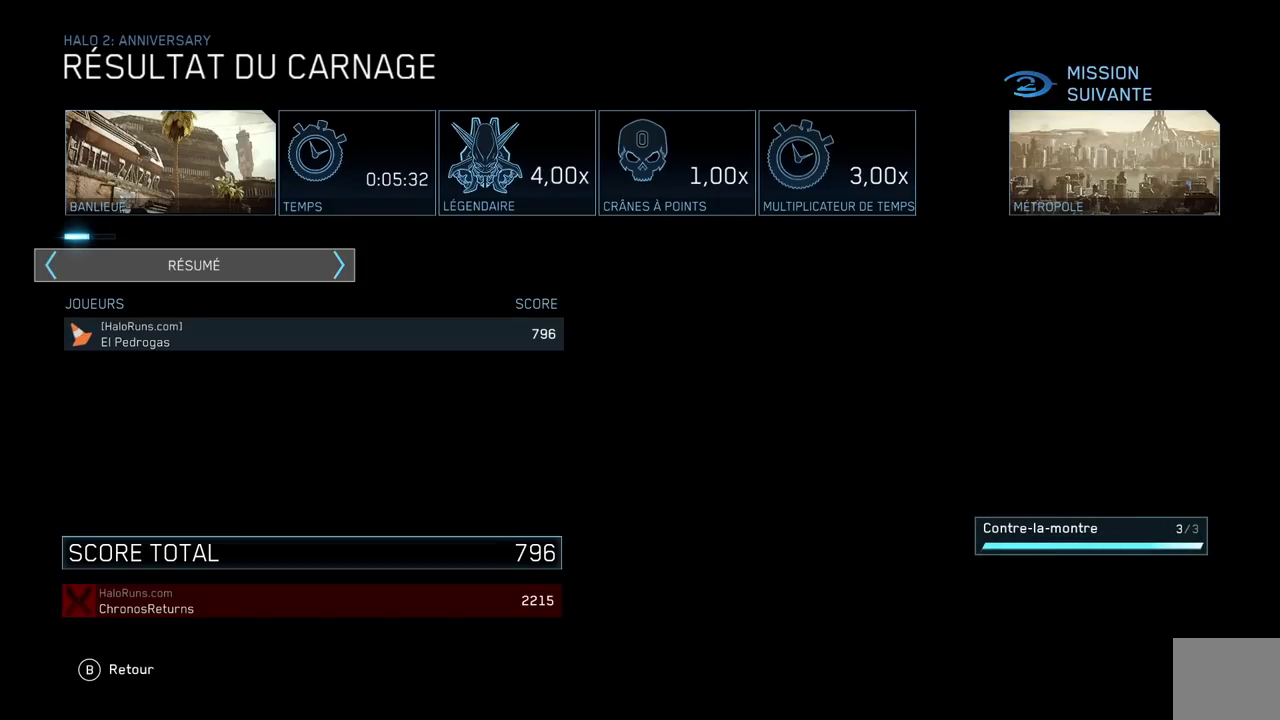
{"buttons": [], "left_stick": "down", "right_stick": "center", "events": []}
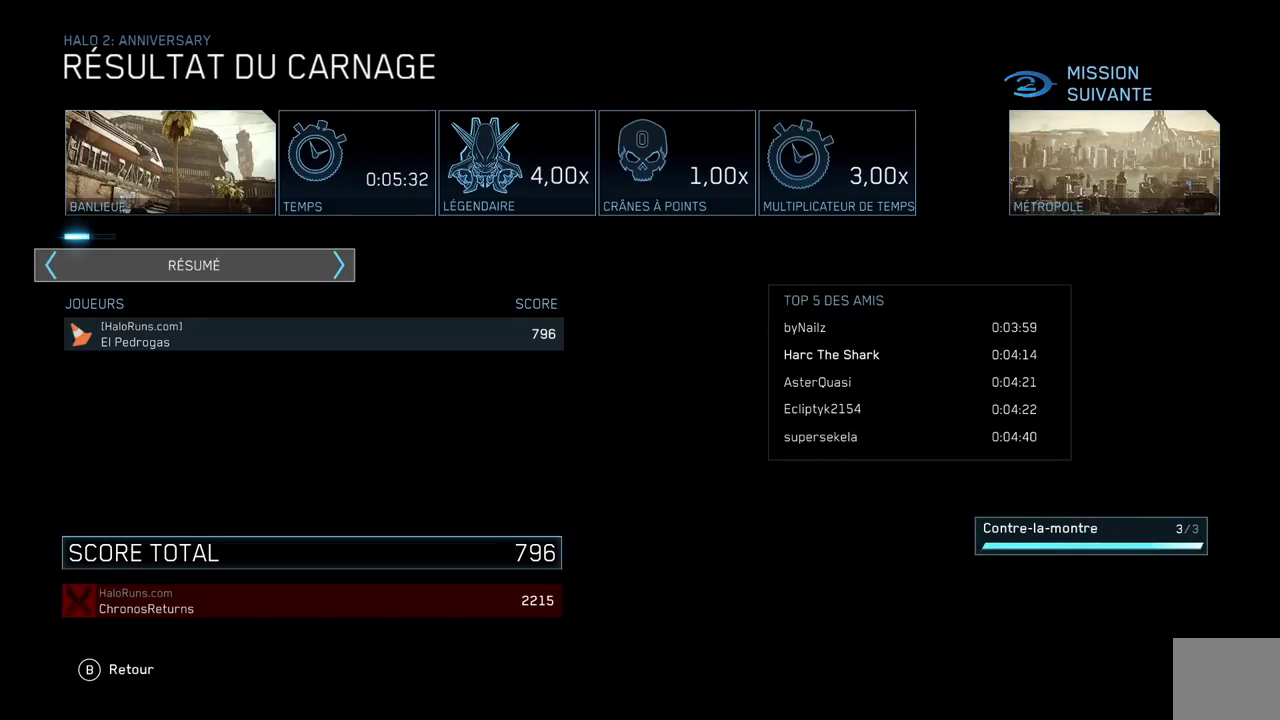
{"buttons": [], "left_stick": "down", "right_stick": "center", "events": []}
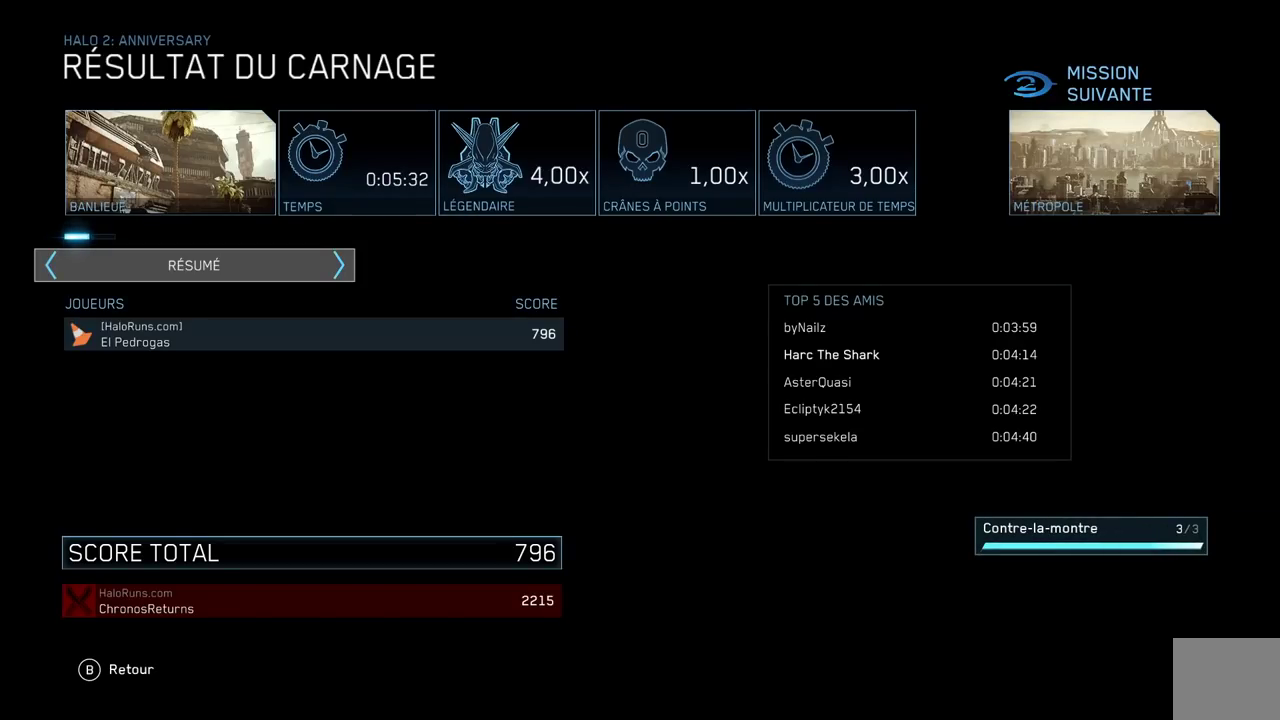
{"buttons": [], "left_stick": "down", "right_stick": "center", "events": []}
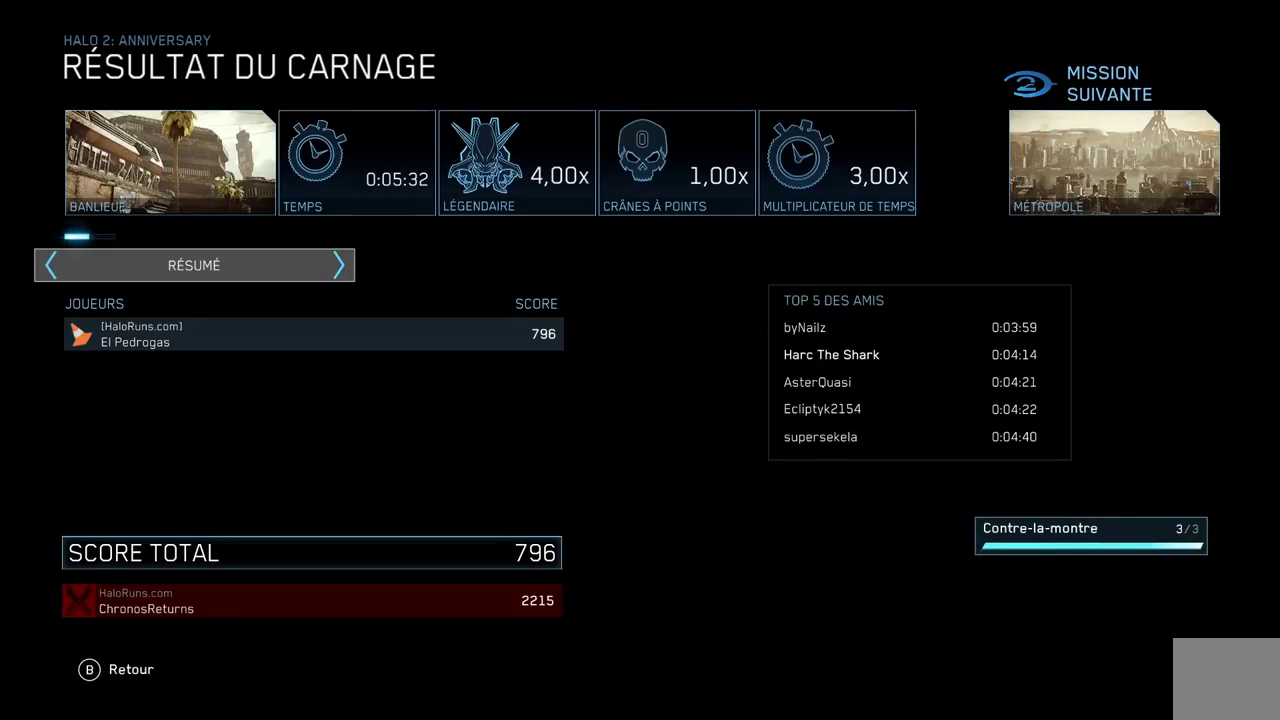
{"buttons": [], "left_stick": "down", "right_stick": "center", "events": []}
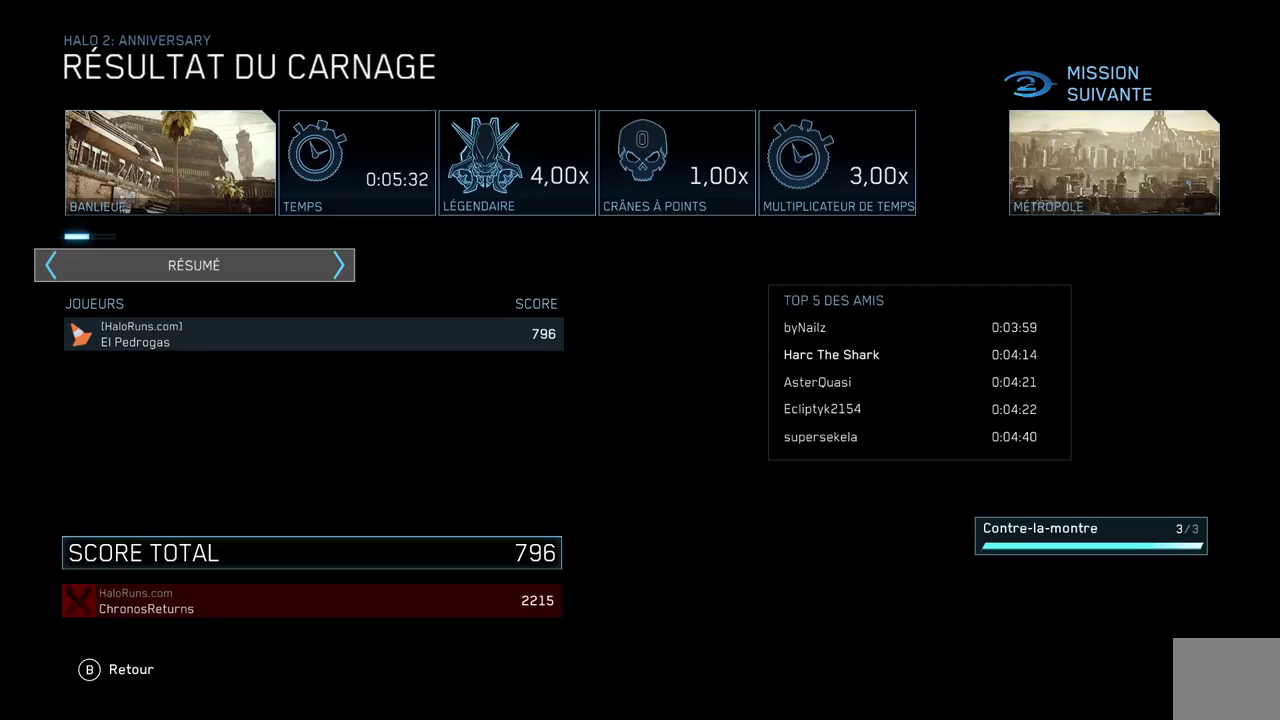
{"buttons": [], "left_stick": "down", "right_stick": "center", "events": []}
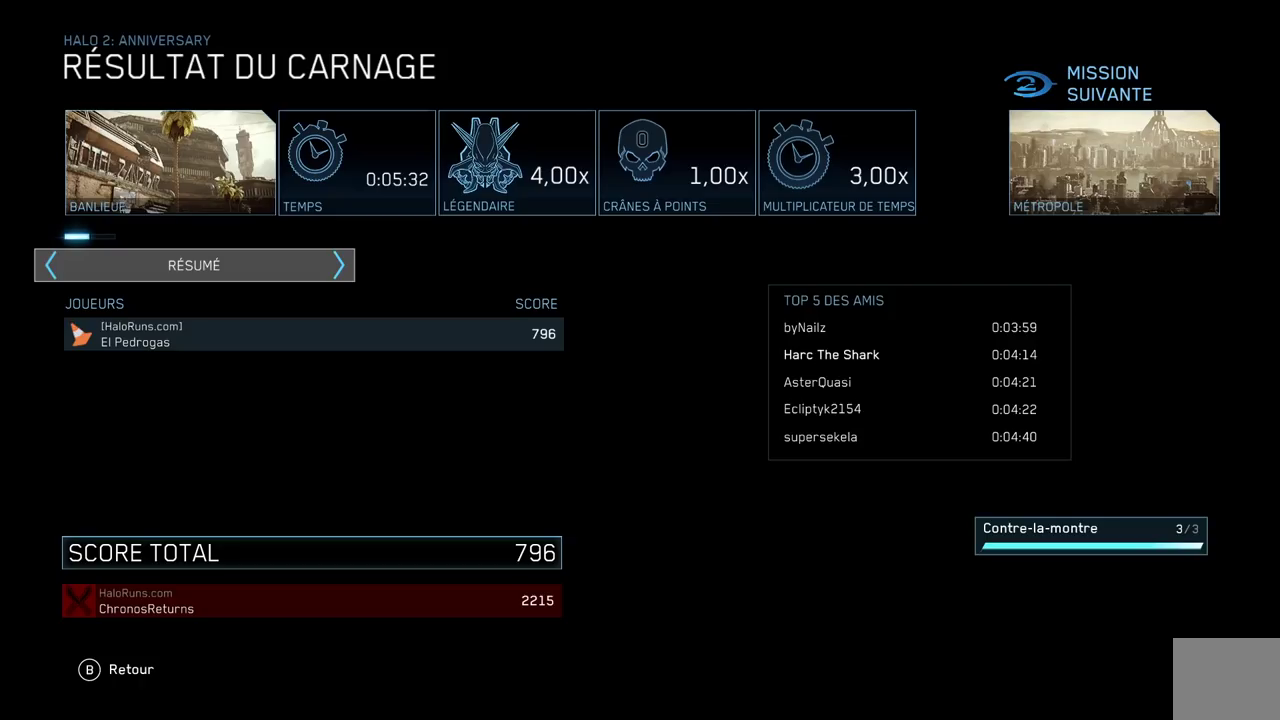
{"buttons": [], "left_stick": "down", "right_stick": "center", "events": []}
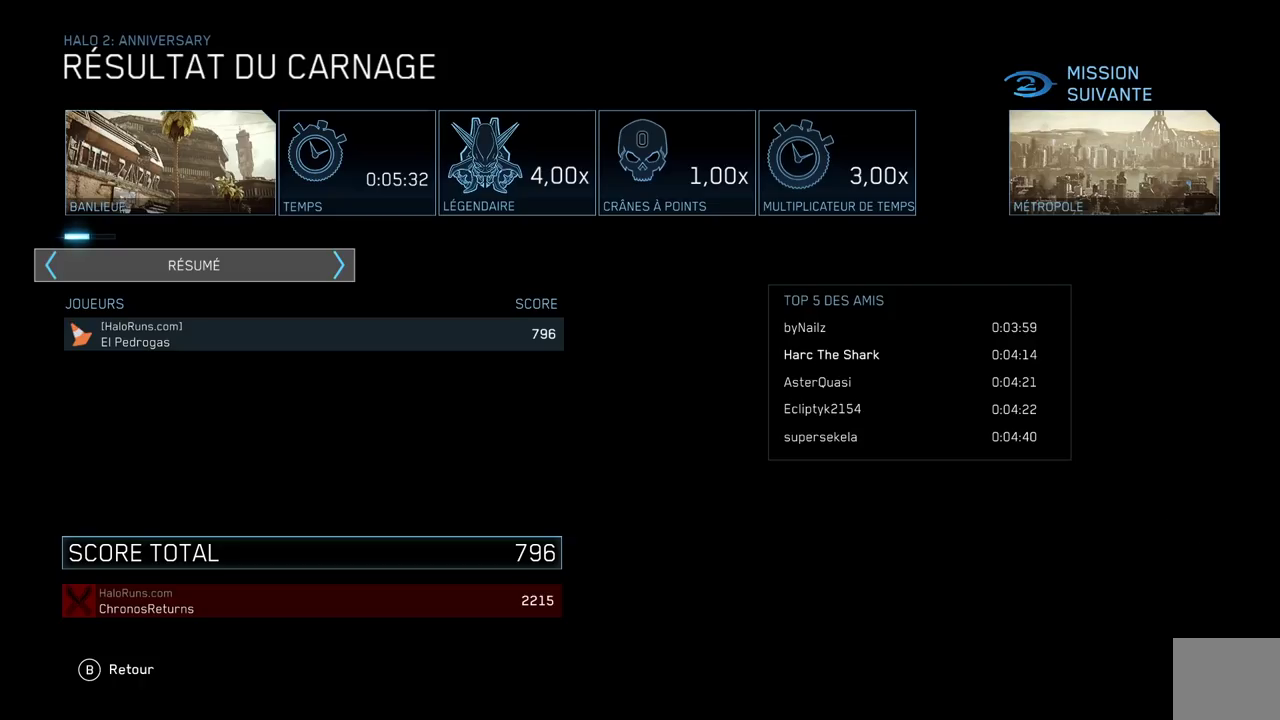
{"buttons": [], "left_stick": "down", "right_stick": "center", "events": []}
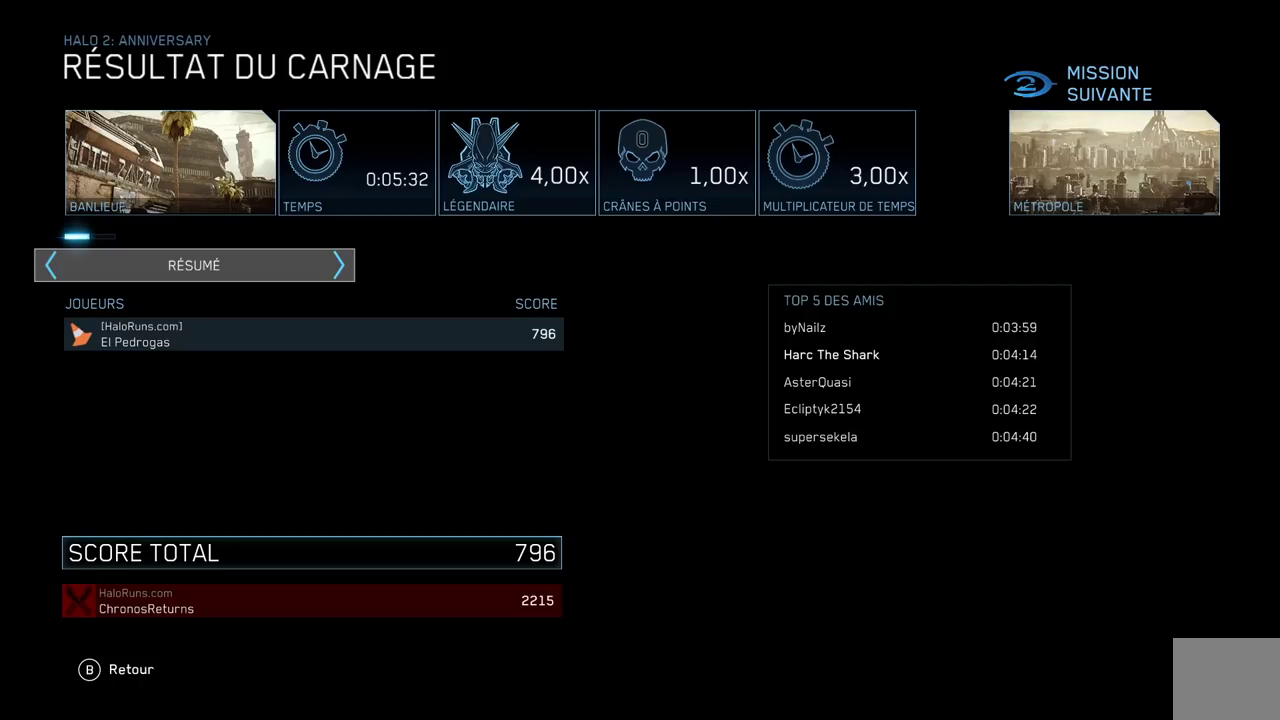
{"buttons": [], "left_stick": "down", "right_stick": "center", "events": []}
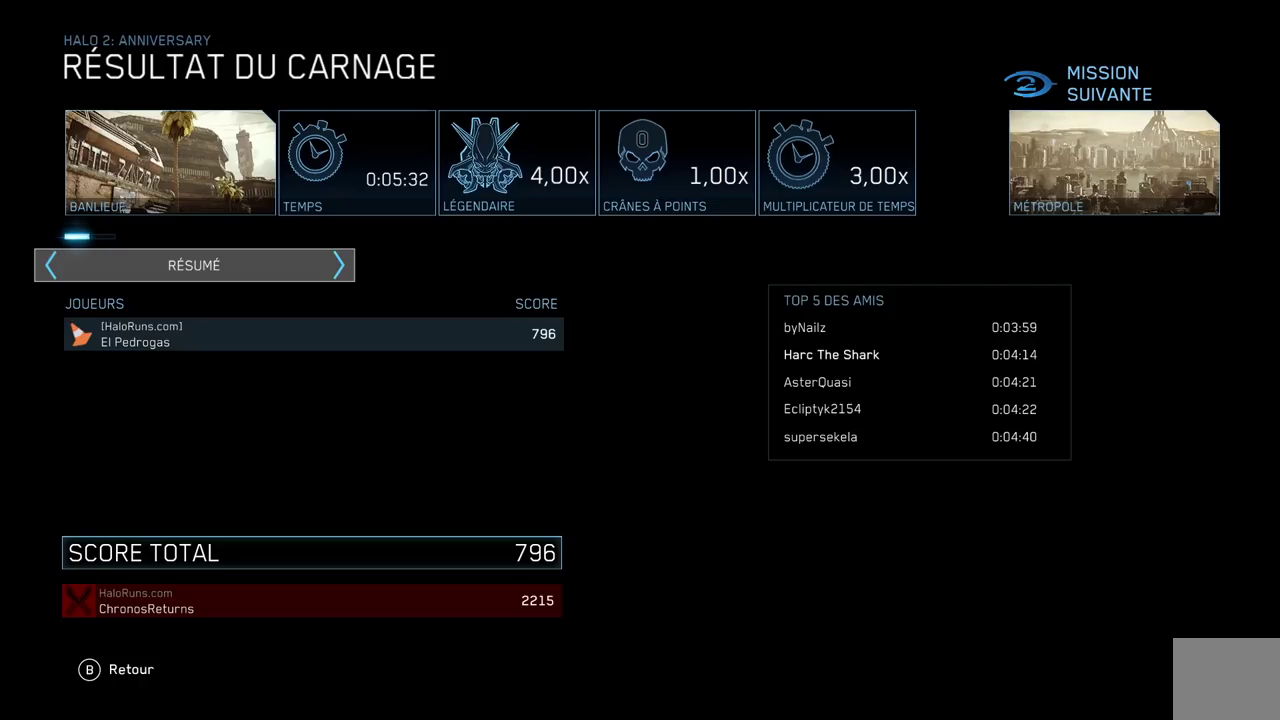
{"buttons": [], "left_stick": "down", "right_stick": "center", "events": []}
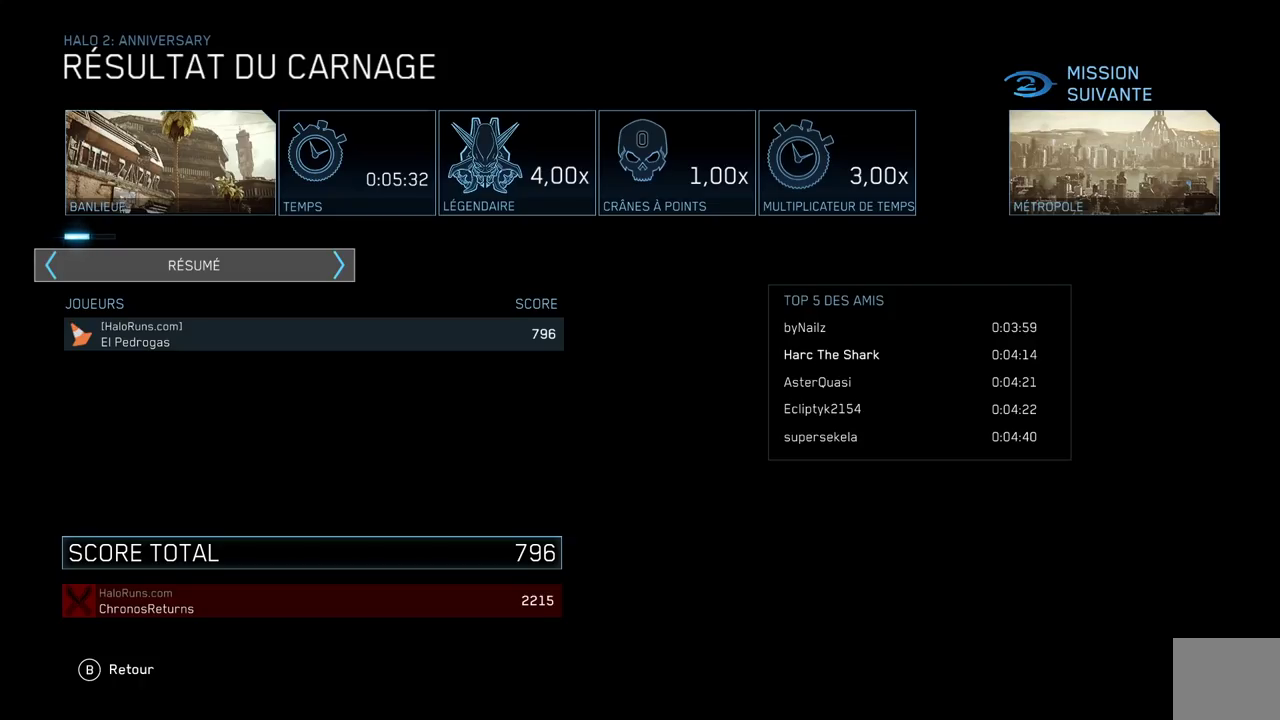
{"buttons": [], "left_stick": "down", "right_stick": "center", "events": []}
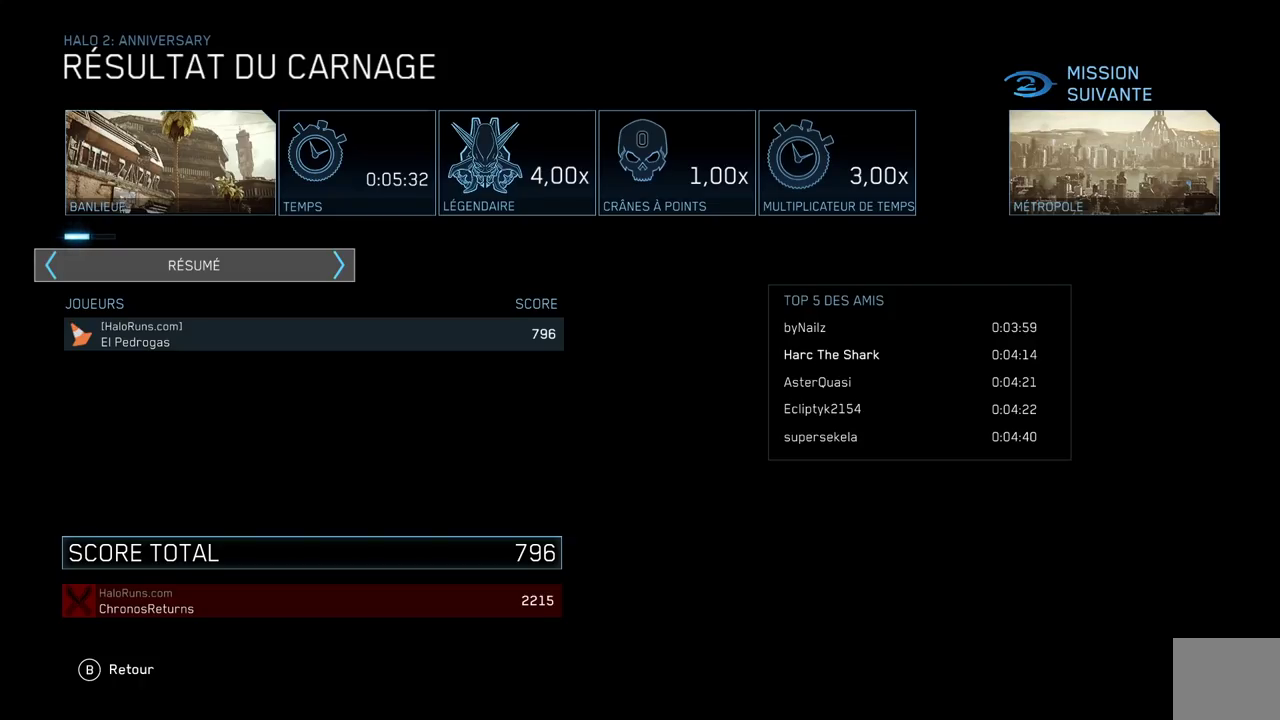
{"buttons": [], "left_stick": "down", "right_stick": "center", "events": []}
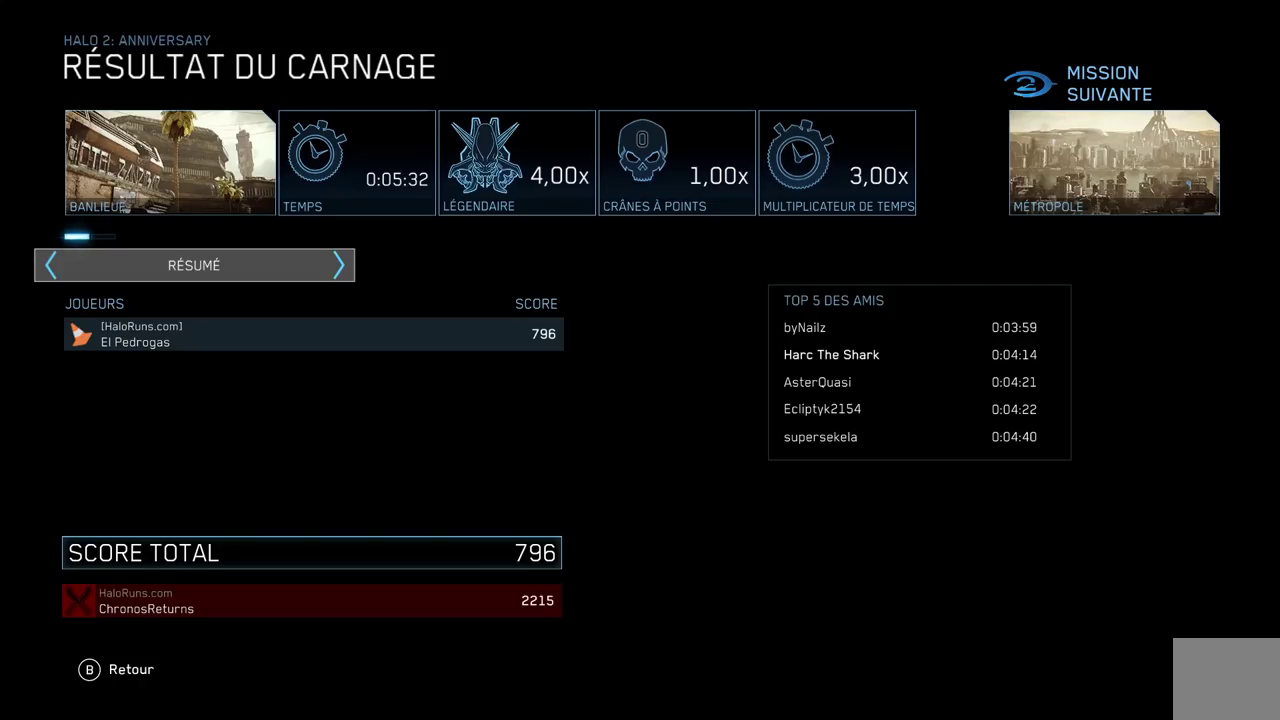
{"buttons": [], "left_stick": "down", "right_stick": "center", "events": []}
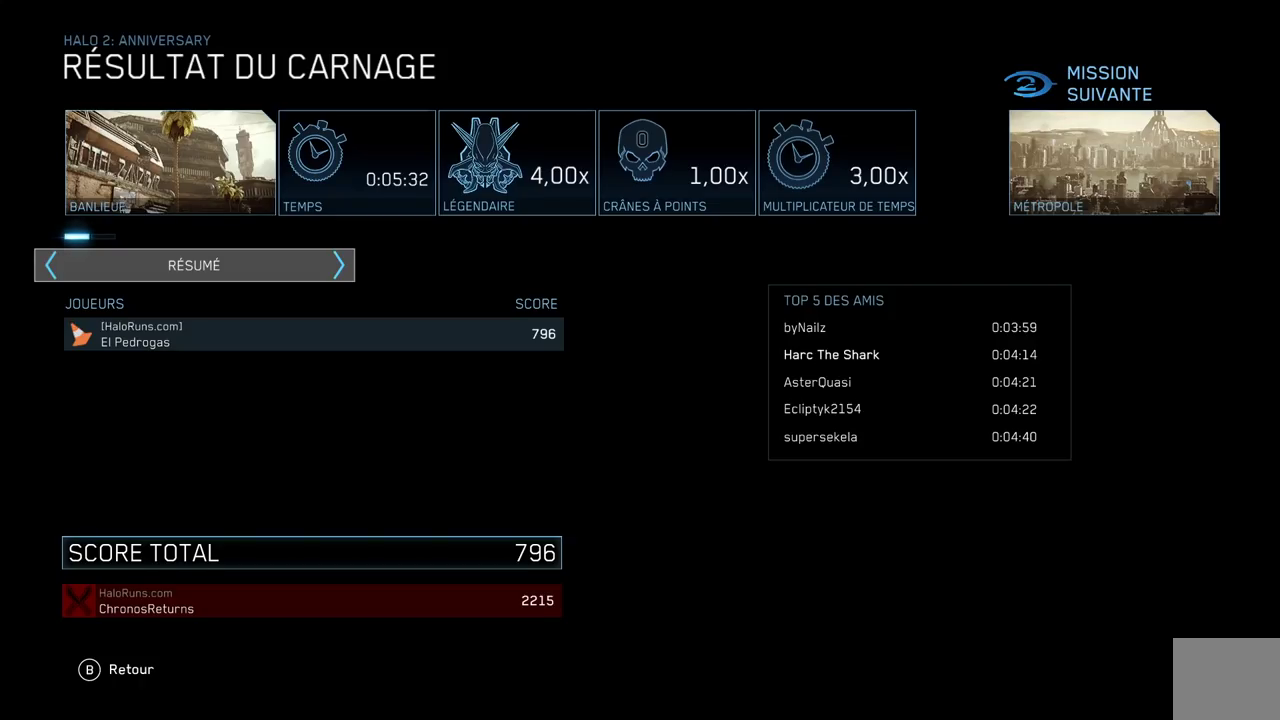
{"buttons": [], "left_stick": "down", "right_stick": "center", "events": []}
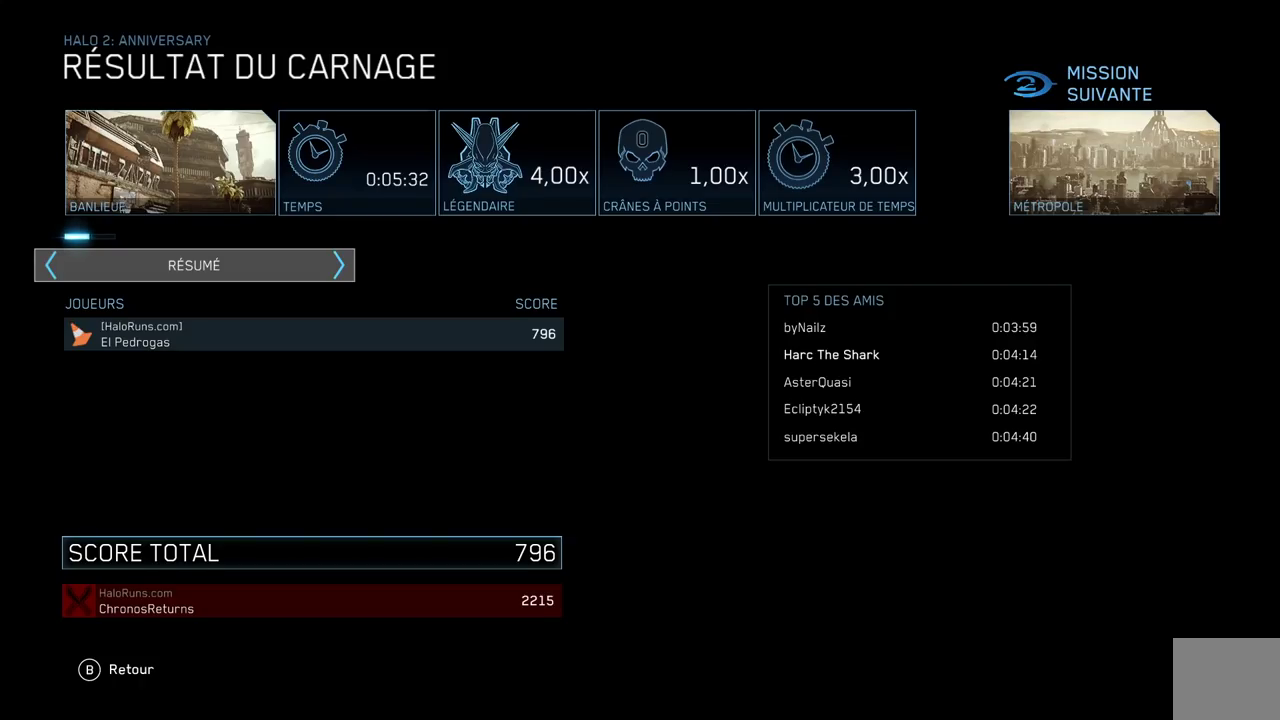
{"buttons": [], "left_stick": "down", "right_stick": "center", "events": []}
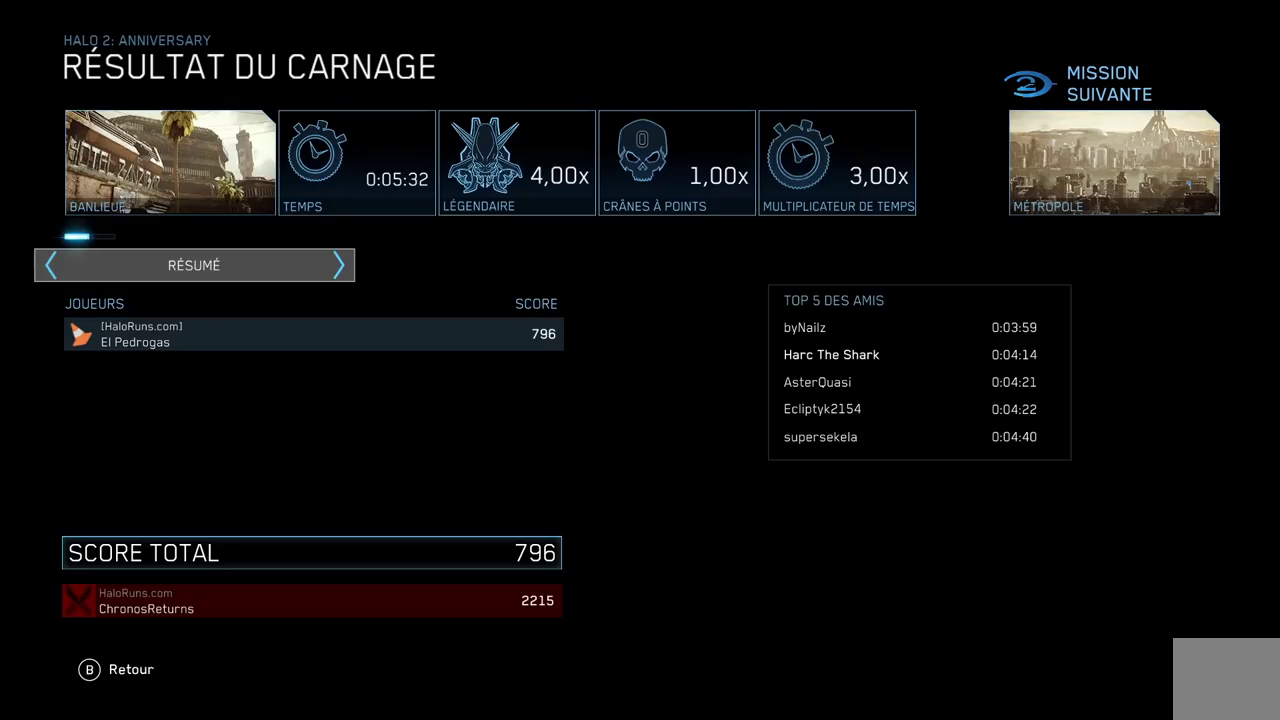
{"buttons": [], "left_stick": "down", "right_stick": "center", "events": []}
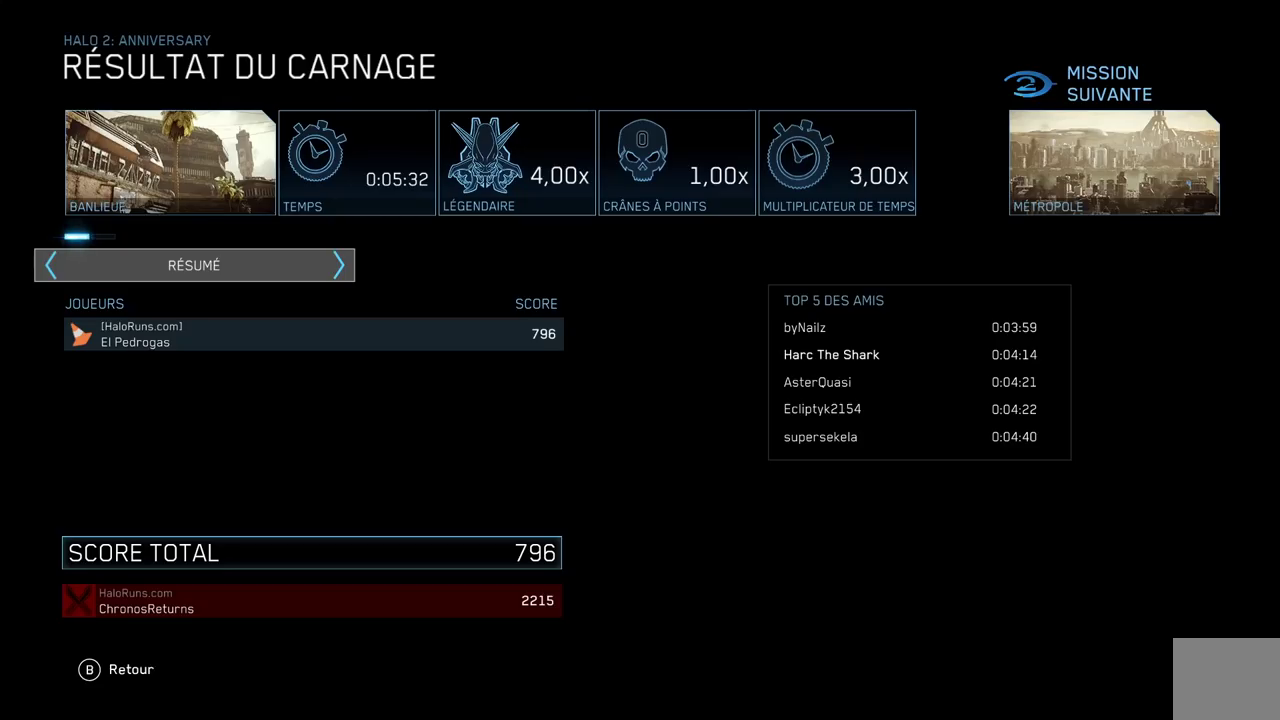
{"buttons": [], "left_stick": "down", "right_stick": "center", "events": []}
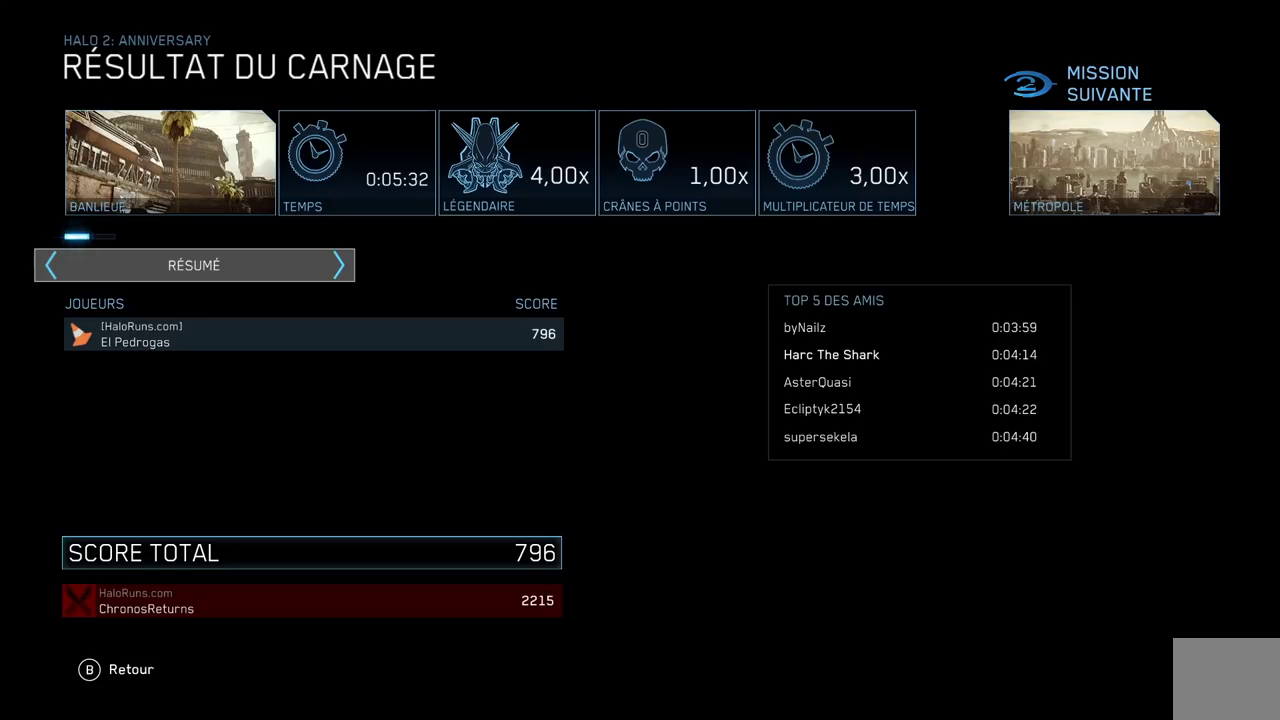
{"buttons": [], "left_stick": "down", "right_stick": "center", "events": []}
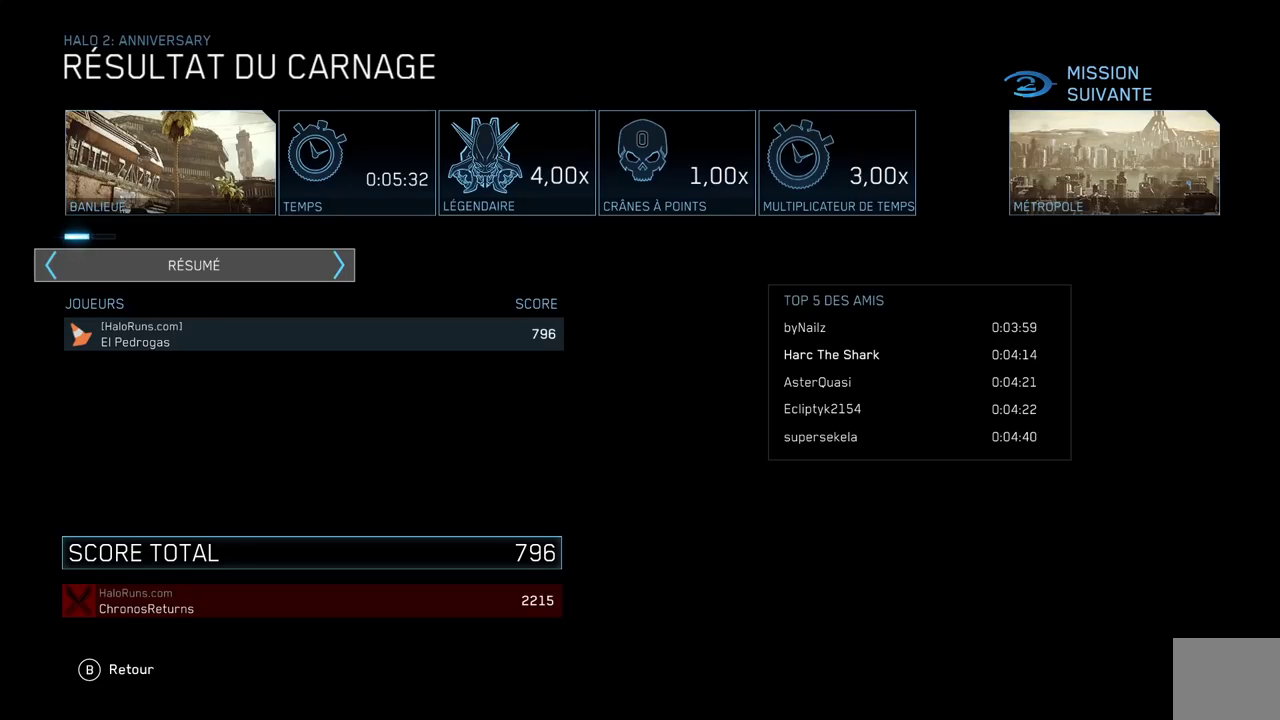
{"buttons": [], "left_stick": "down", "right_stick": "center", "events": []}